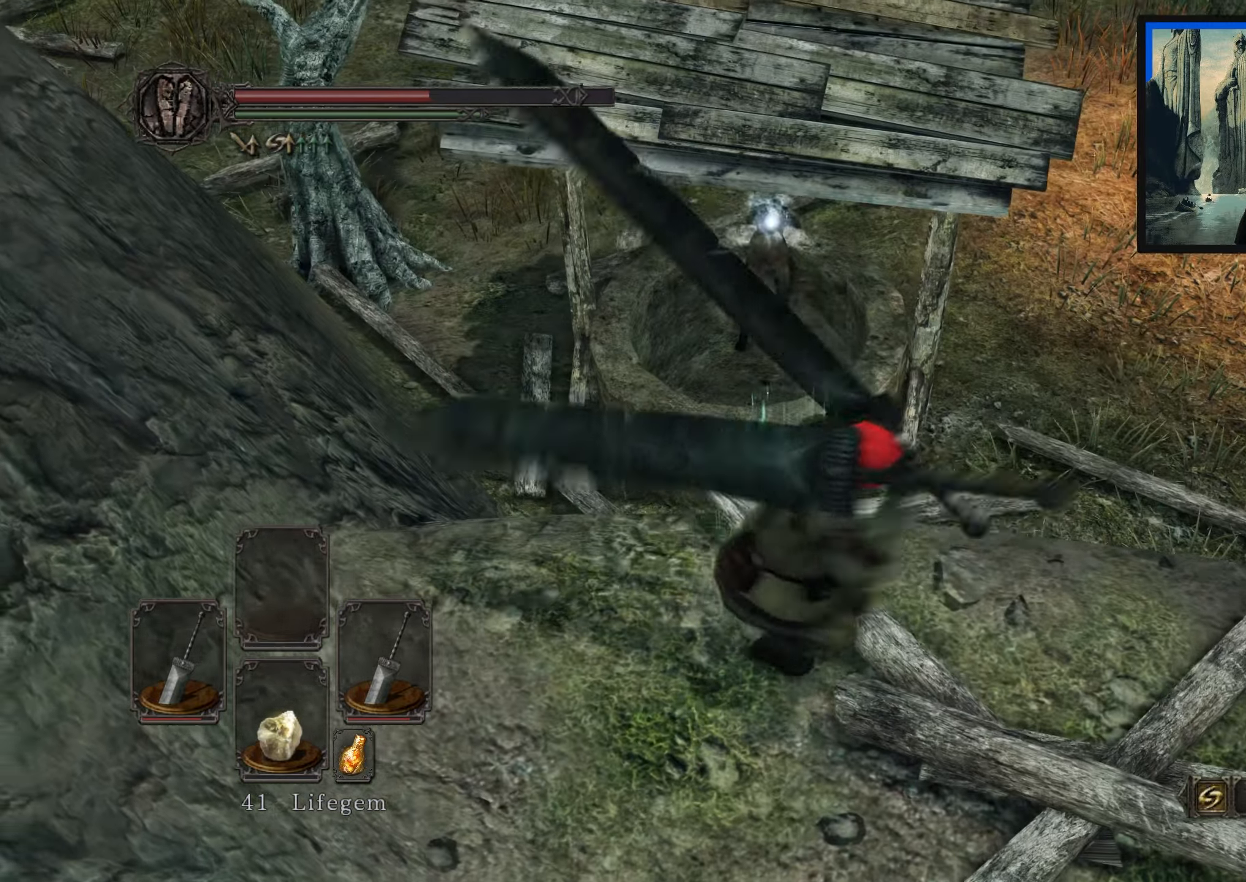
Gameplay with a controller (Xbox layout); each line is a JSON object with the inputs held at the frame after it. "events" lists button and stick changes between this image and that frame as [ms after this image, input, new state], when the widget could be followed in between.
{"buttons": [], "left_stick": "up-right", "right_stick": "up", "events": [[17, "left_stick", "up-right"], [450, "right_stick", "up"]]}
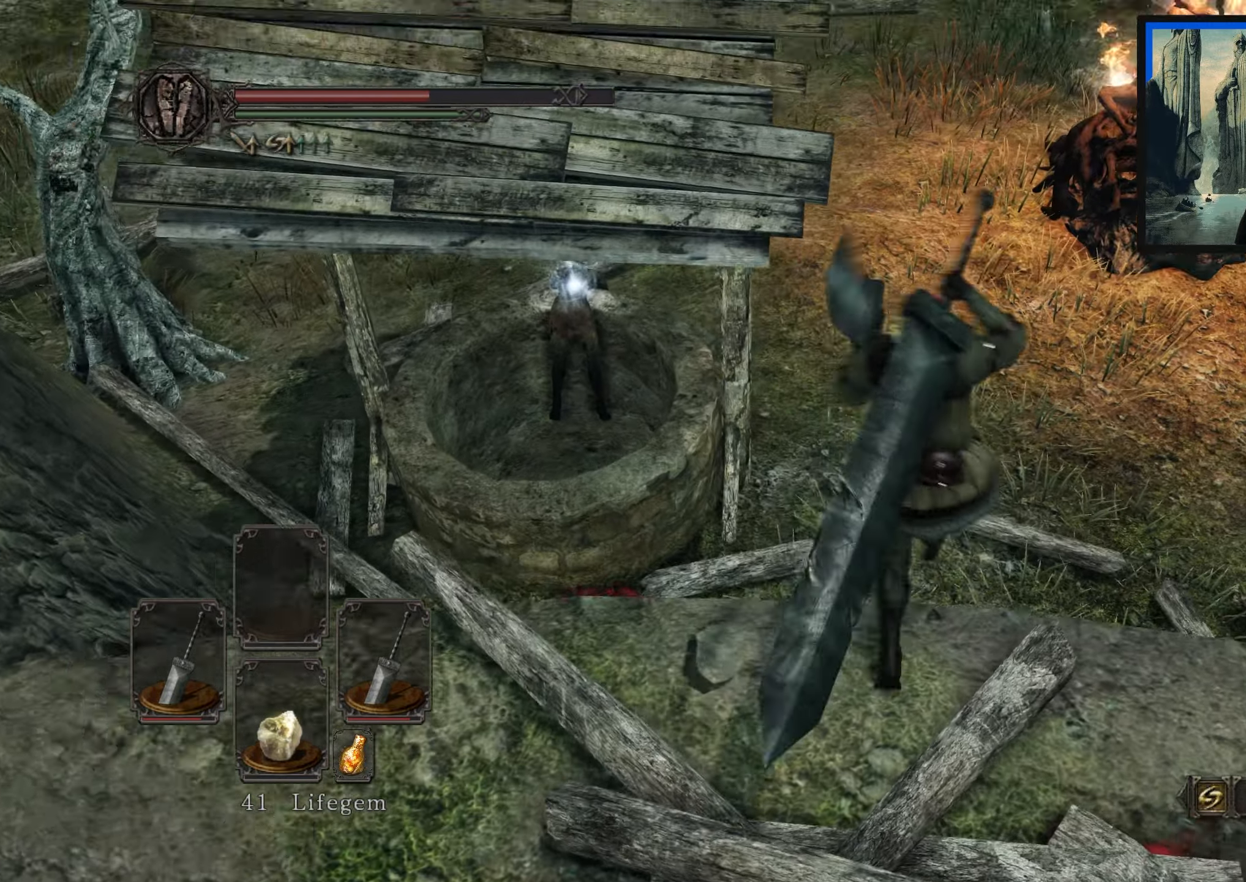
{"buttons": [], "left_stick": "up", "right_stick": "center", "events": [[117, "right_stick", "center"], [200, "left_stick", "up"], [233, "right_stick", "up"], [433, "right_stick", "center"]]}
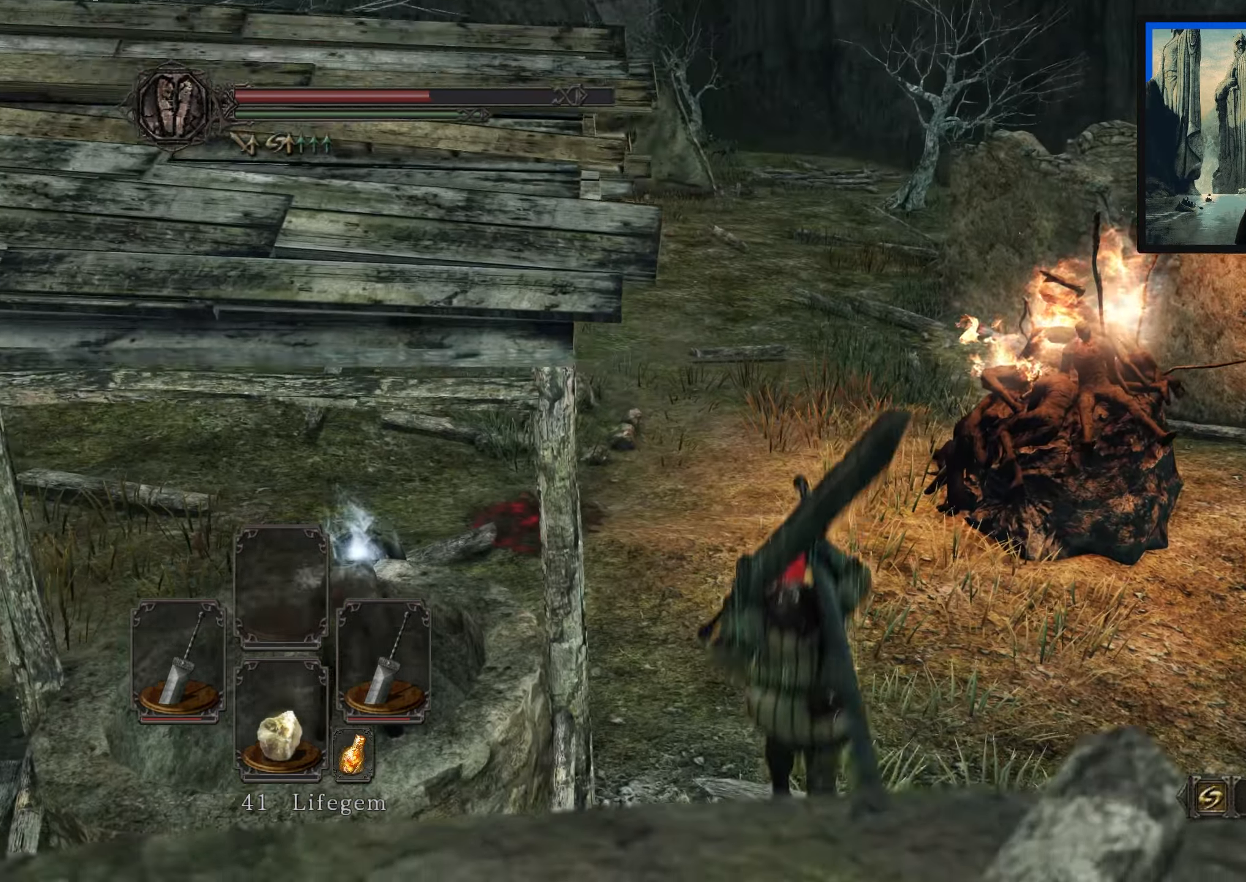
{"buttons": [], "left_stick": "up", "right_stick": "left", "events": [[283, "right_stick", "left"]]}
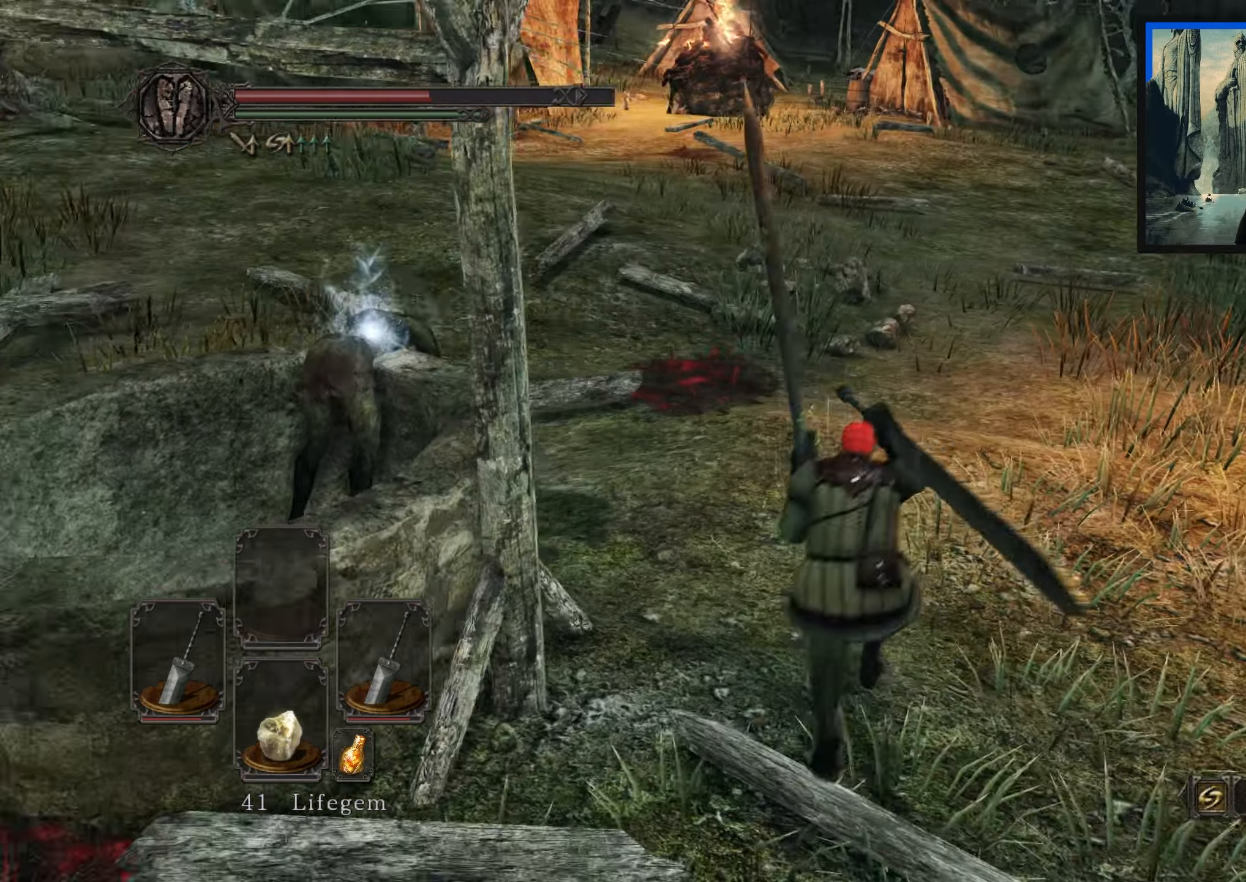
{"buttons": [], "left_stick": "up-left", "right_stick": "left", "events": [[67, "right_stick", "center"], [283, "right_stick", "left"], [367, "left_stick", "up-left"]]}
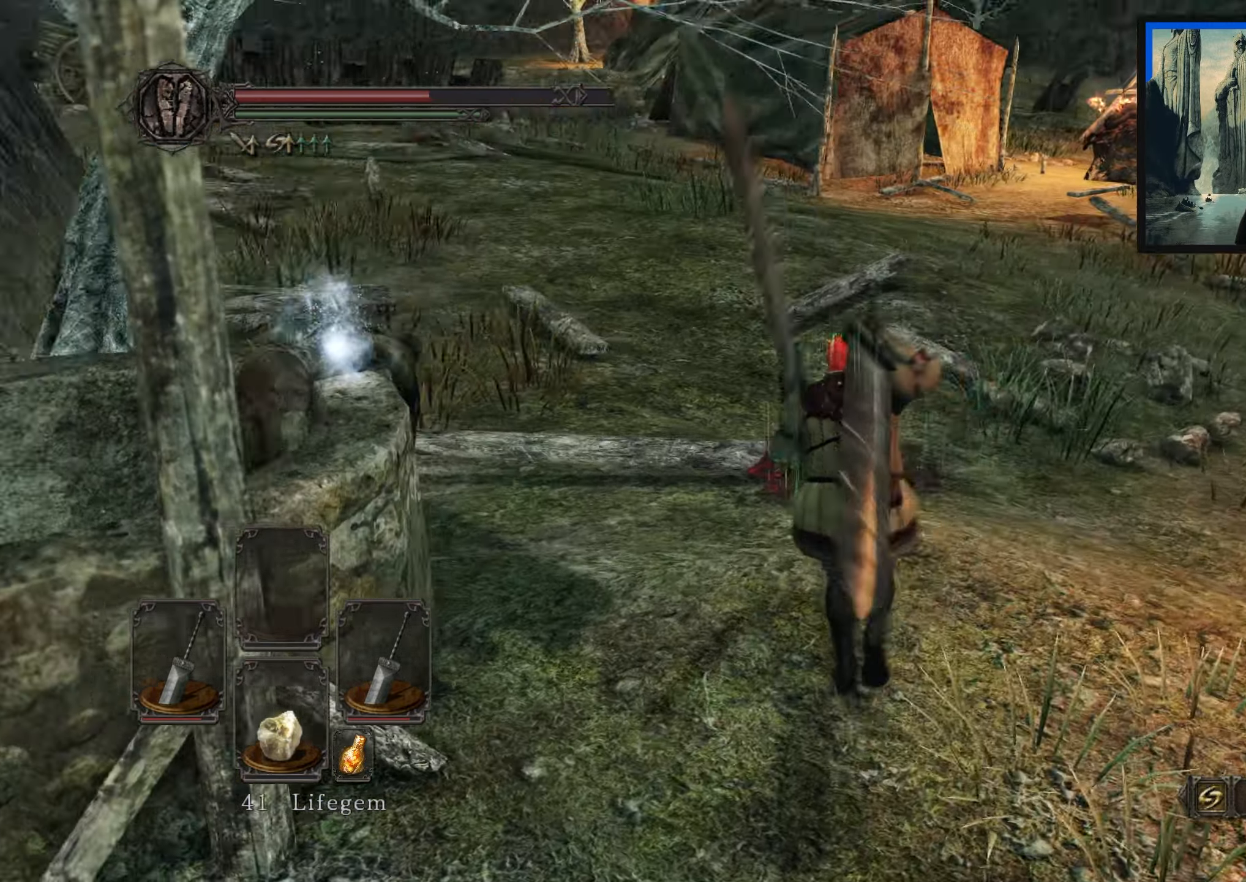
{"buttons": [], "left_stick": "up-left", "right_stick": "left", "events": [[117, "right_stick", "center"], [350, "right_stick", "left"]]}
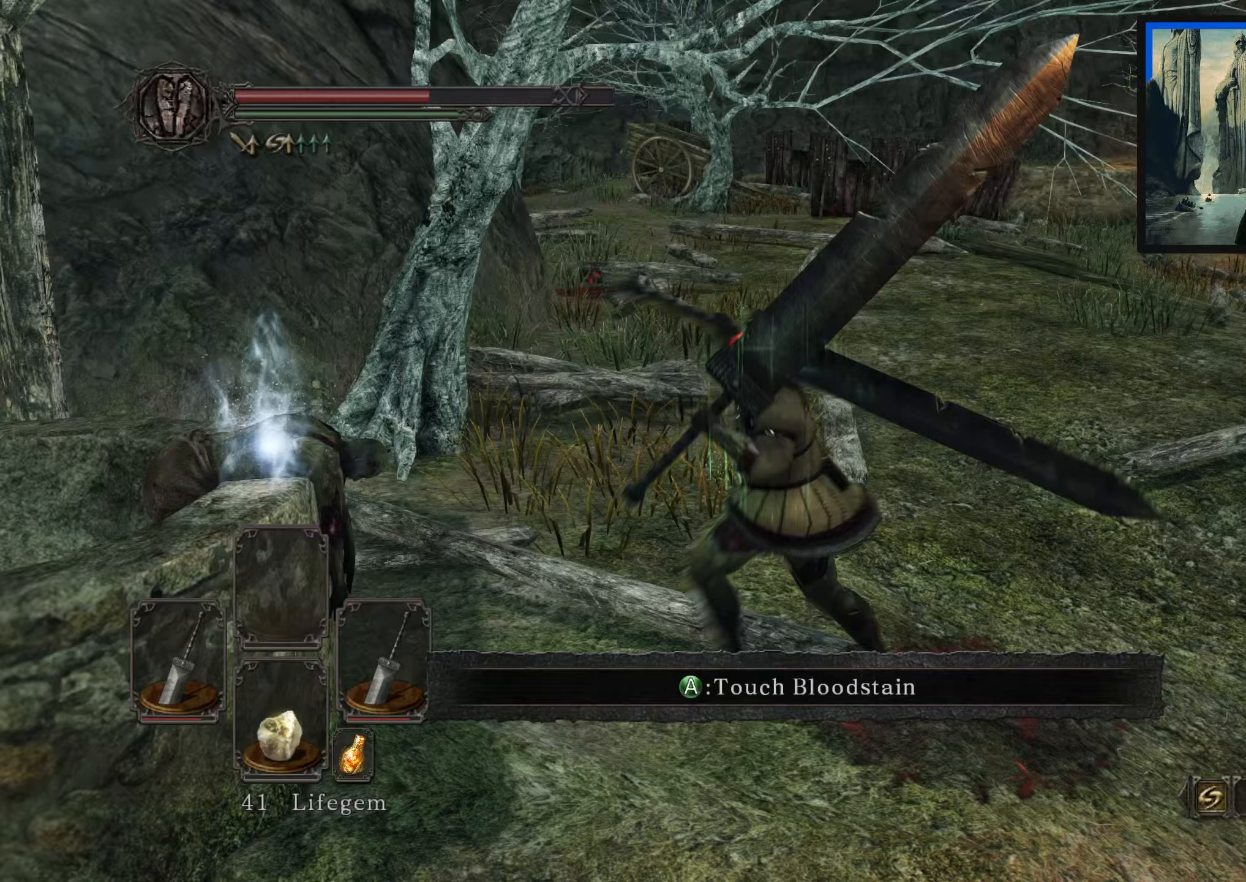
{"buttons": [], "left_stick": "center", "right_stick": "center", "events": [[17, "left_stick", "left"], [67, "right_stick", "center"], [283, "A", "down"], [350, "A", "up"], [367, "left_stick", "center"]]}
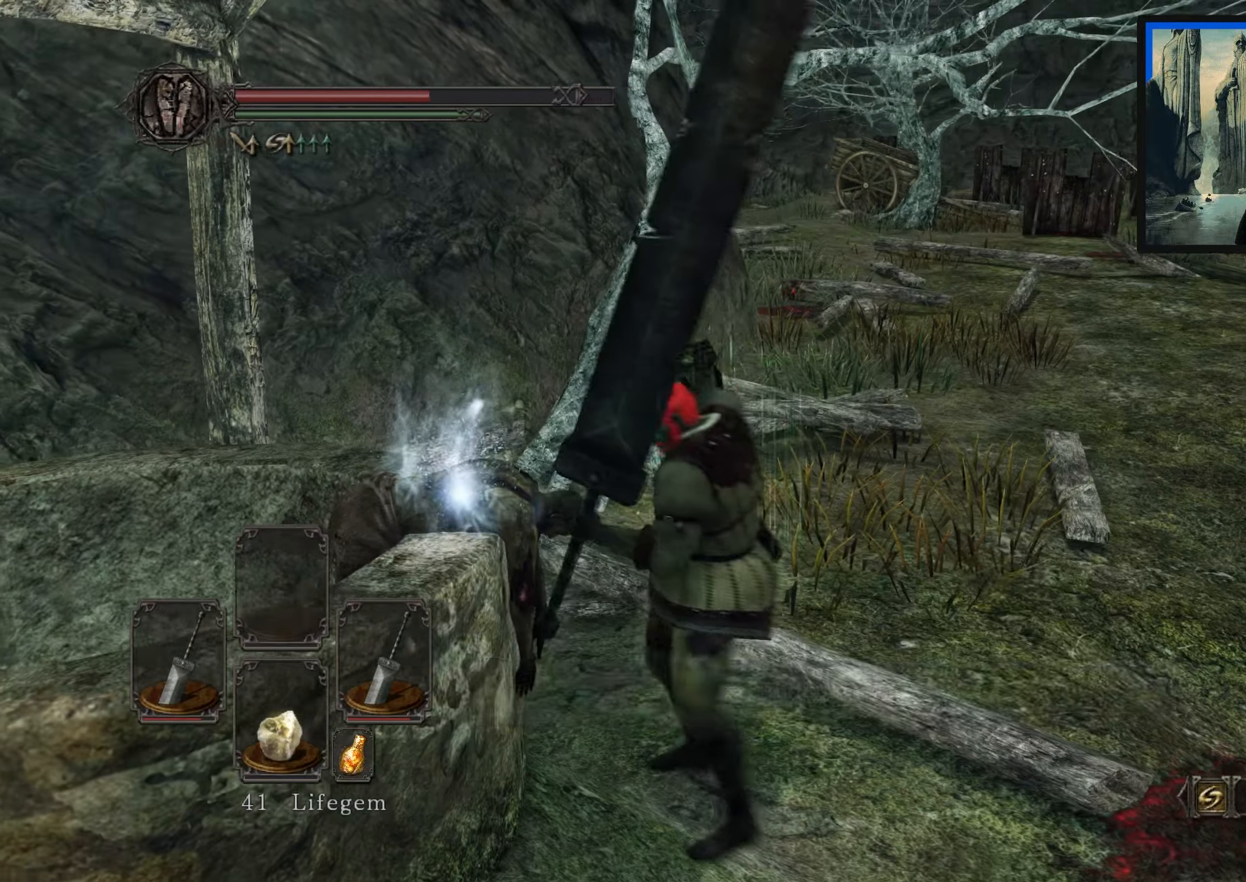
{"buttons": [], "left_stick": "left", "right_stick": "down-left", "events": [[183, "A", "down"], [267, "A", "up"], [300, "left_stick", "left"], [500, "right_stick", "down-left"]]}
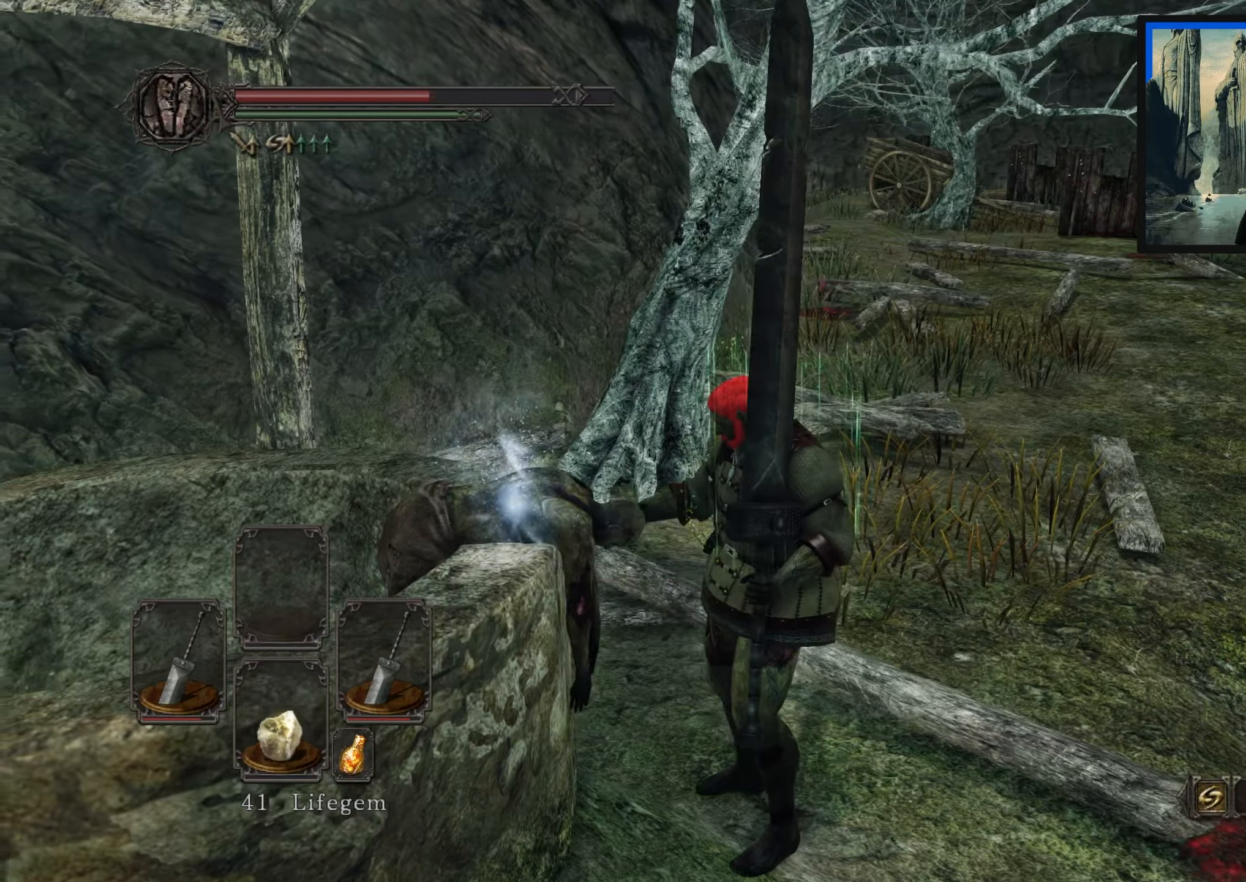
{"buttons": [], "left_stick": "up-left", "right_stick": "center", "events": [[117, "left_stick", "up-left"], [350, "right_stick", "center"]]}
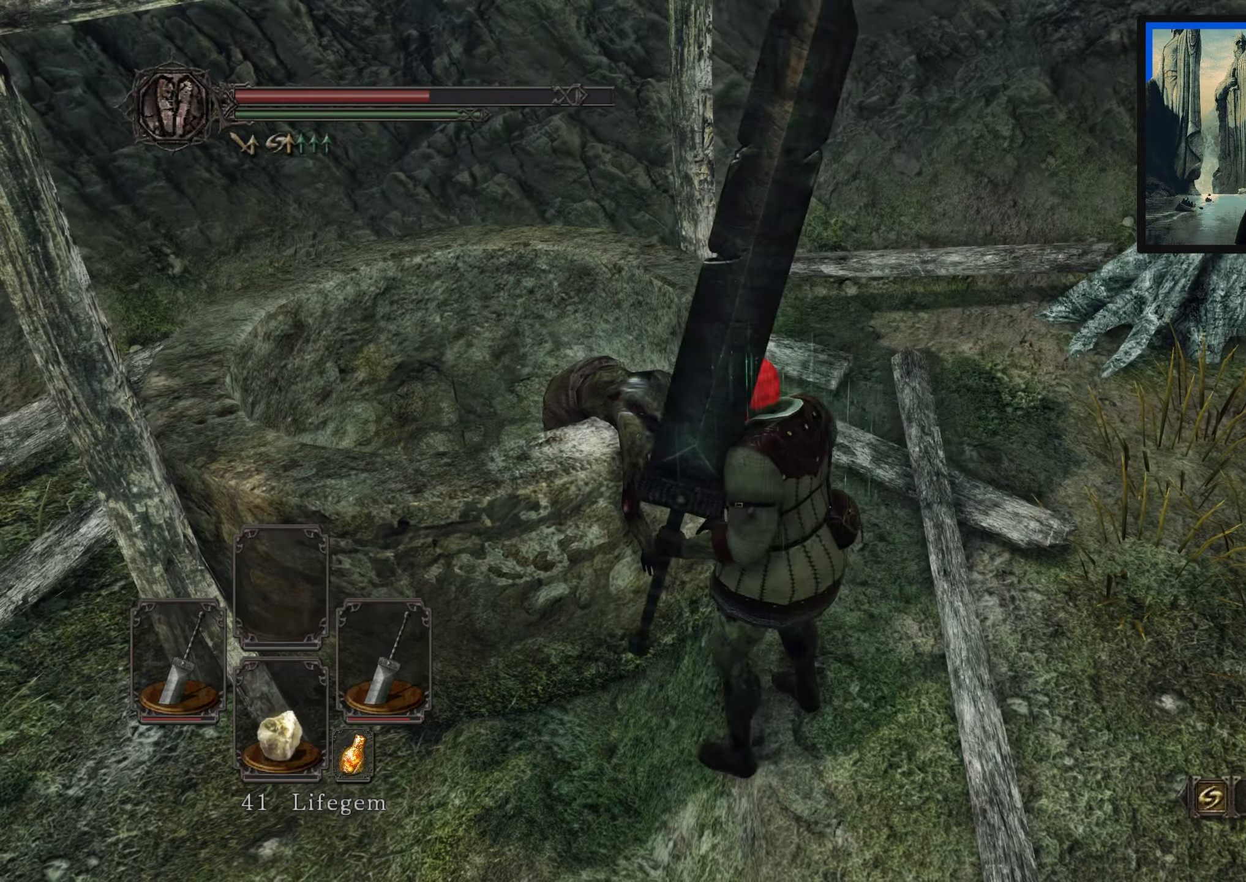
{"buttons": [], "left_stick": "up", "right_stick": "center", "events": [[150, "A", "down"], [267, "A", "up"], [433, "left_stick", "up"]]}
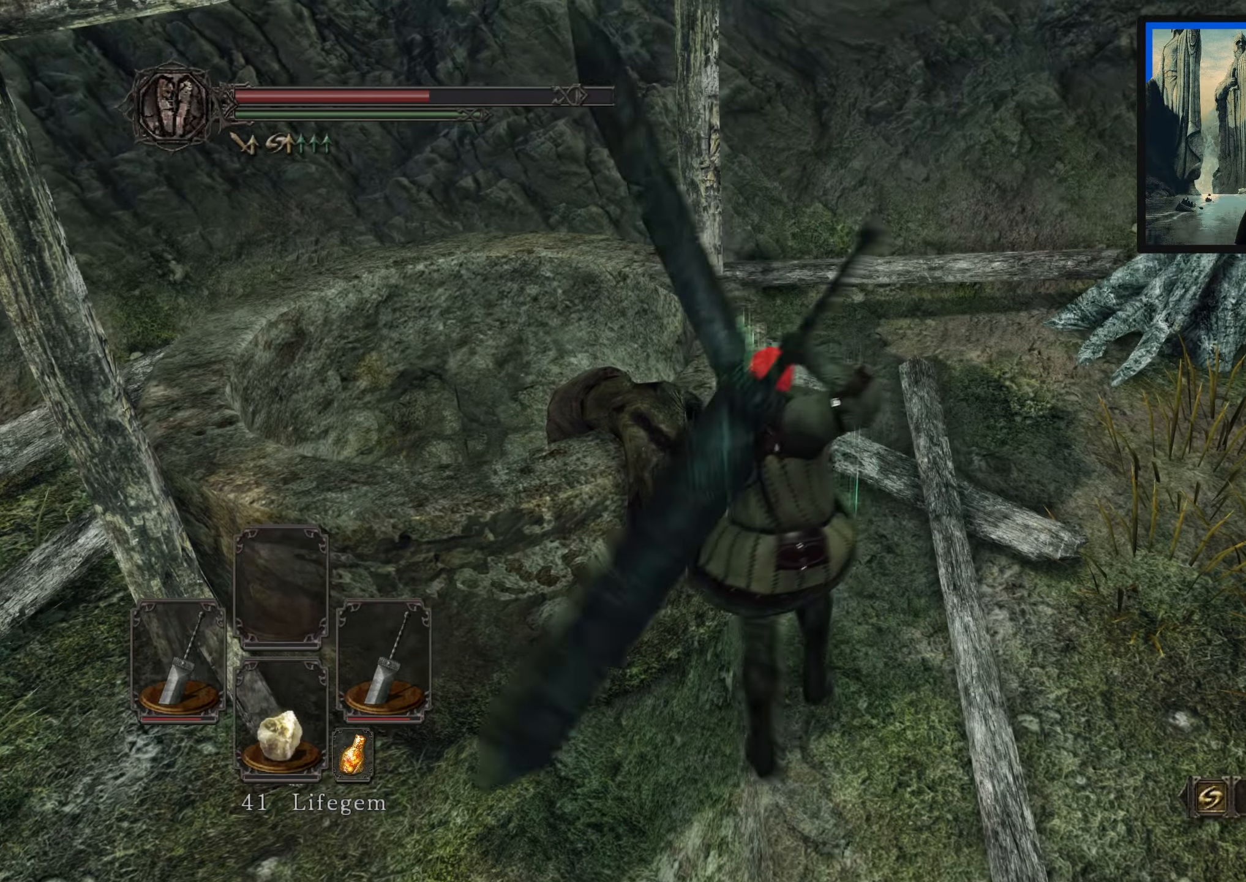
{"buttons": [], "left_stick": "up", "right_stick": "center", "events": [[100, "right_stick", "left"], [150, "right_stick", "down-left"], [283, "right_stick", "center"]]}
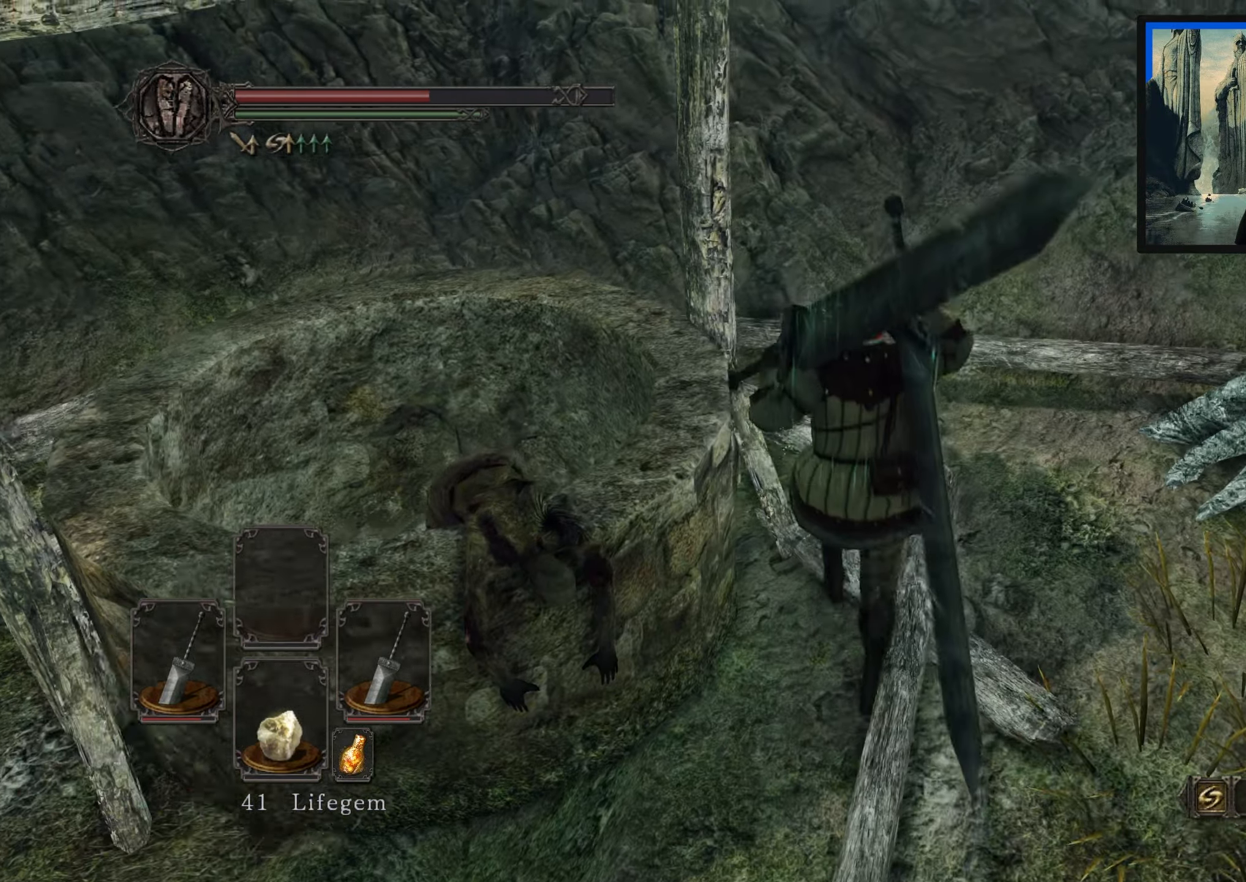
{"buttons": [], "left_stick": "up-left", "right_stick": "down-left", "events": [[167, "right_stick", "left"], [217, "left_stick", "up-left"], [367, "right_stick", "down-left"]]}
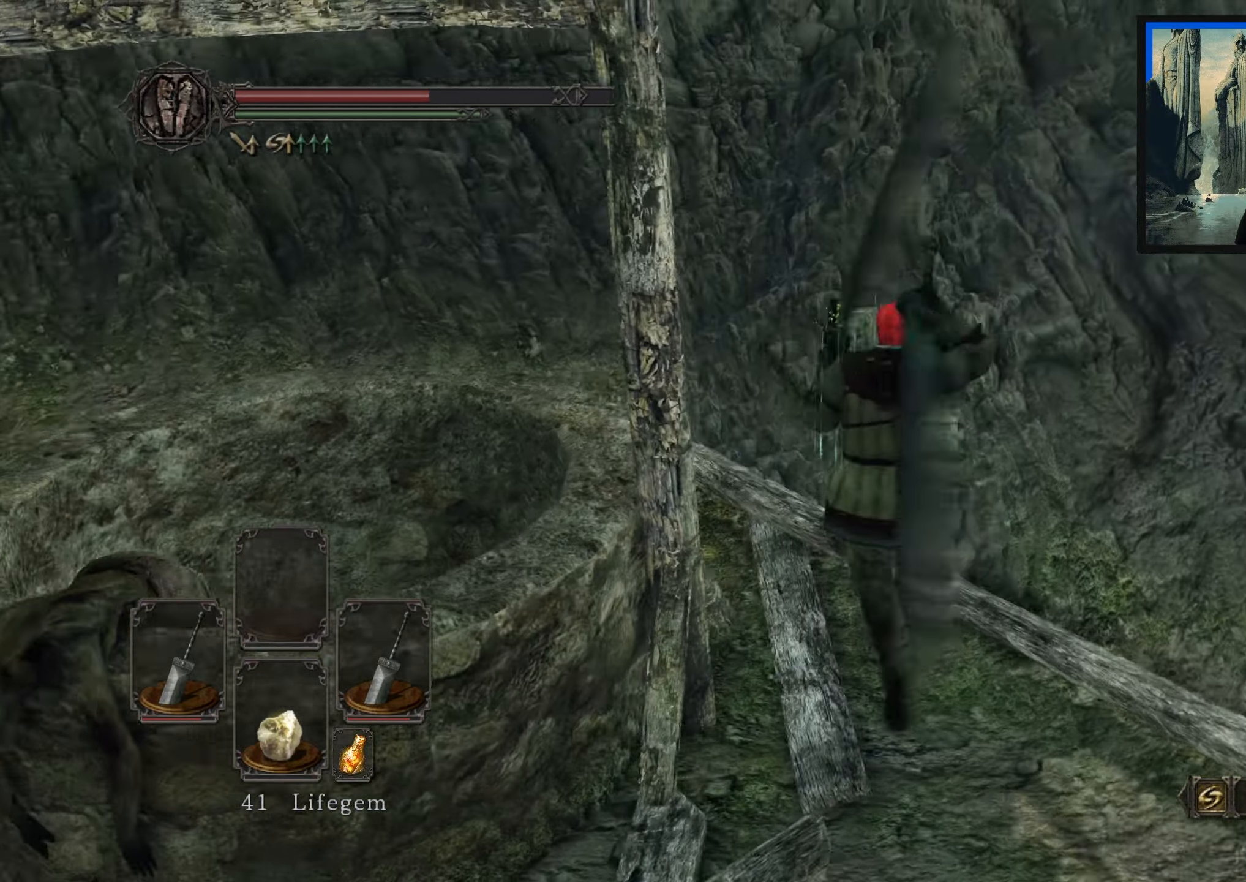
{"buttons": [], "left_stick": "up-left", "right_stick": "down-left", "events": [[183, "right_stick", "down"], [467, "right_stick", "down-left"]]}
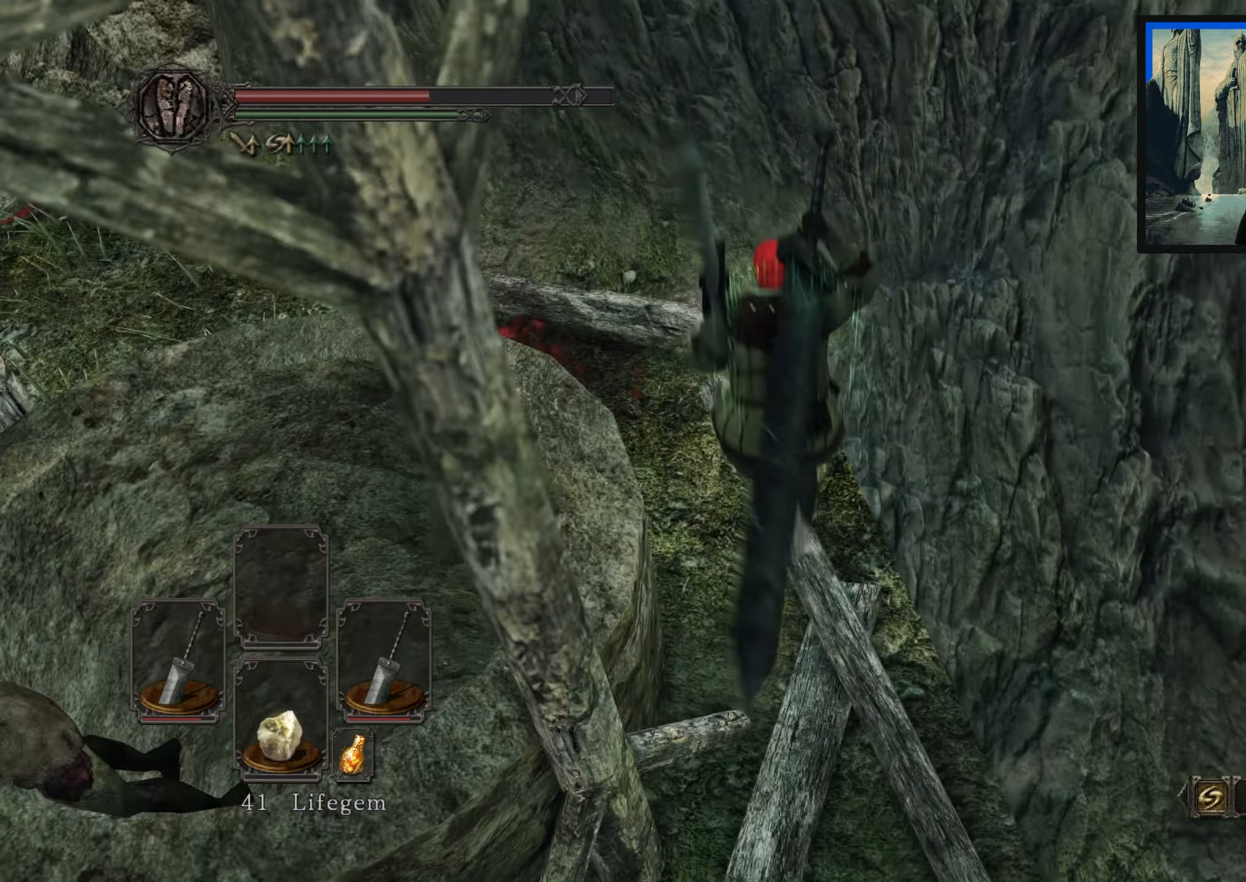
{"buttons": [], "left_stick": "up-left", "right_stick": "down-left", "events": []}
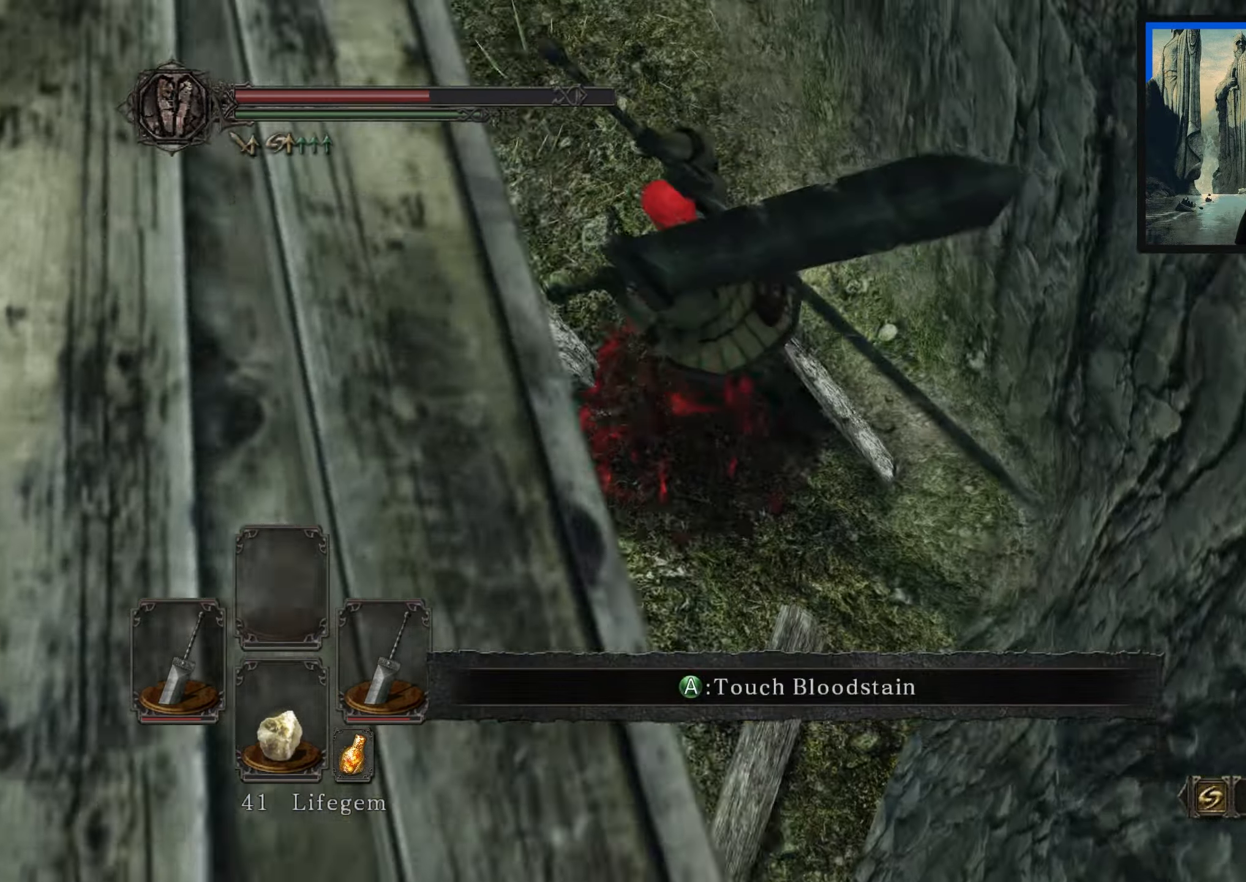
{"buttons": [], "left_stick": "left", "right_stick": "down-left", "events": [[133, "right_stick", "down"], [183, "left_stick", "center"], [300, "right_stick", "down-left"], [433, "left_stick", "left"]]}
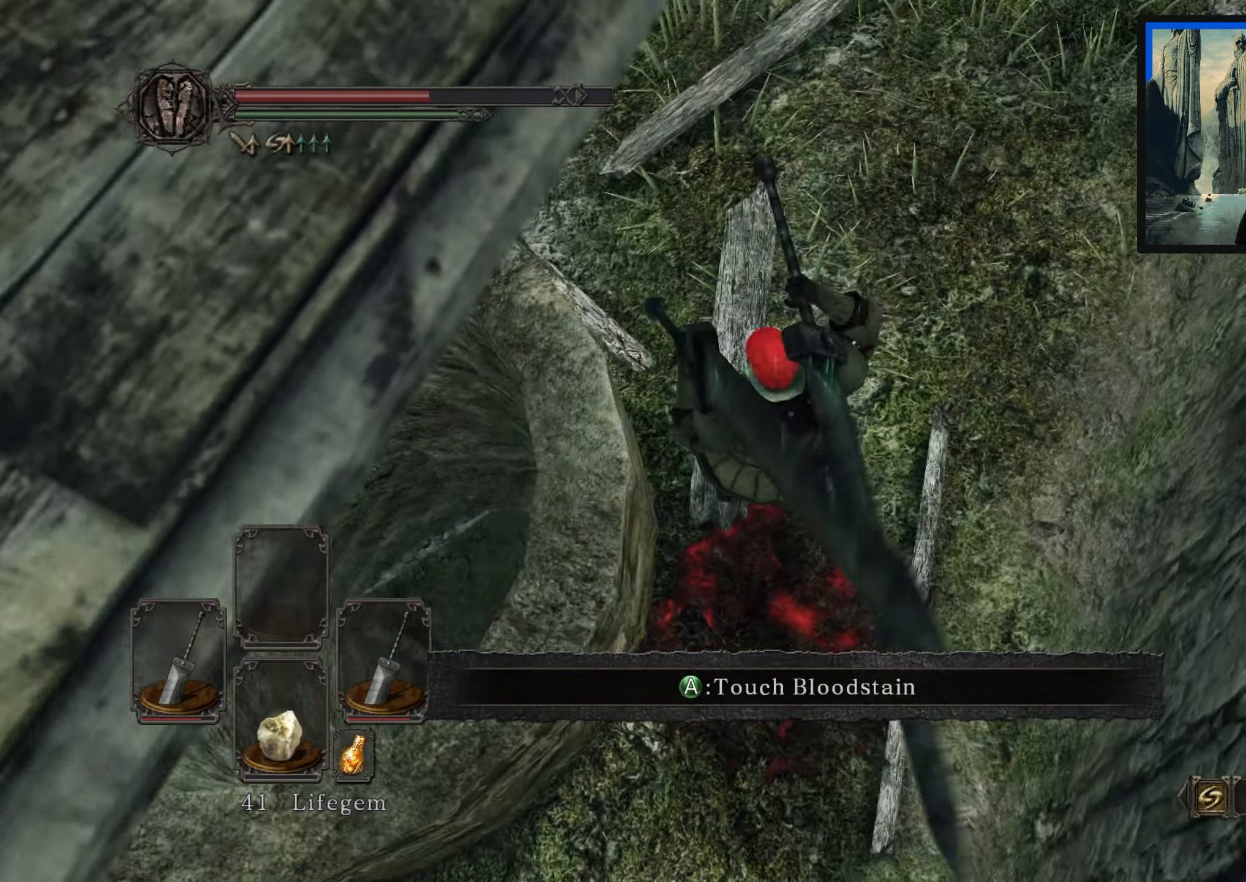
{"buttons": [], "left_stick": "up-left", "right_stick": "down-left", "events": [[17, "left_stick", "up-left"], [150, "right_stick", "left"], [250, "left_stick", "up"], [367, "right_stick", "down-left"], [450, "left_stick", "up-left"]]}
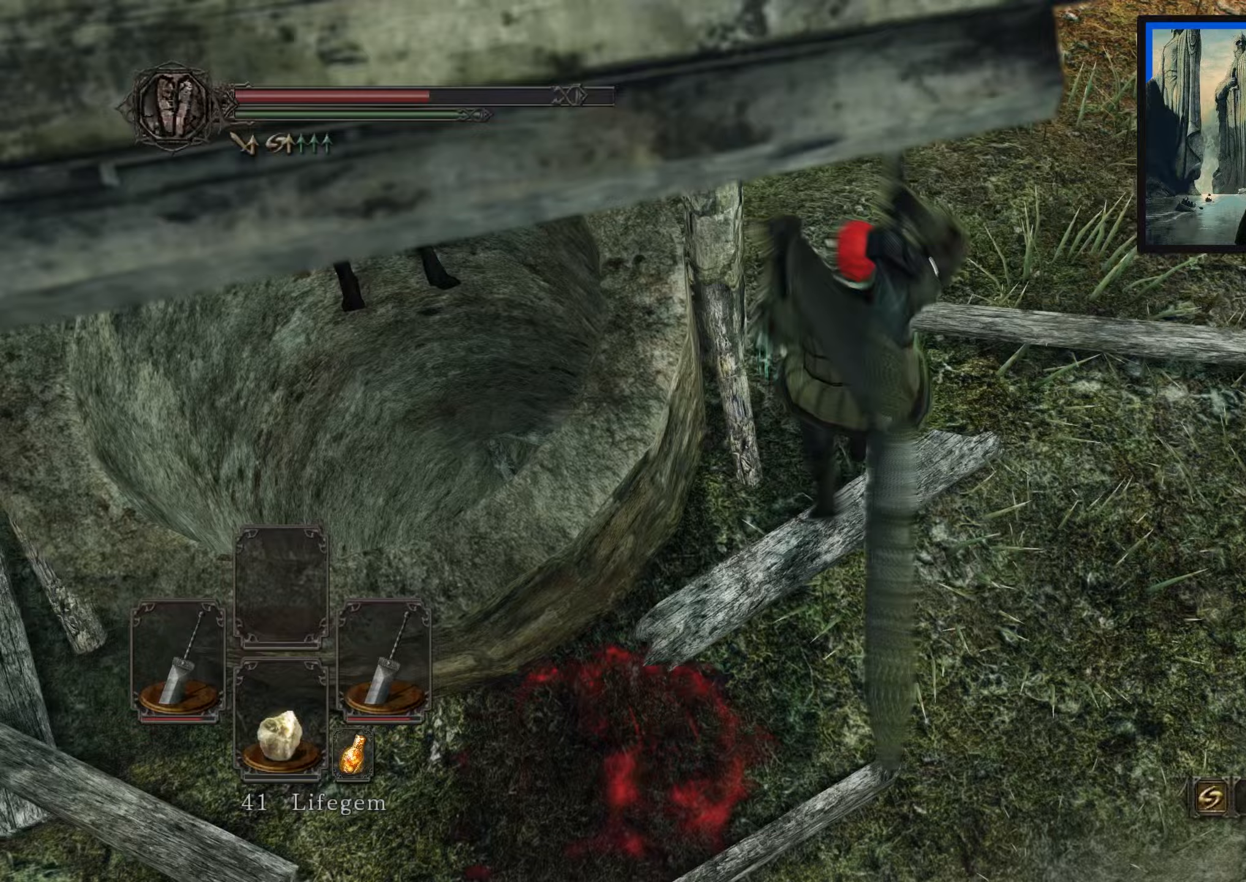
{"buttons": [], "left_stick": "center", "right_stick": "down-right", "events": [[150, "right_stick", "down"], [283, "right_stick", "center"], [317, "left_stick", "center"], [500, "right_stick", "down-right"]]}
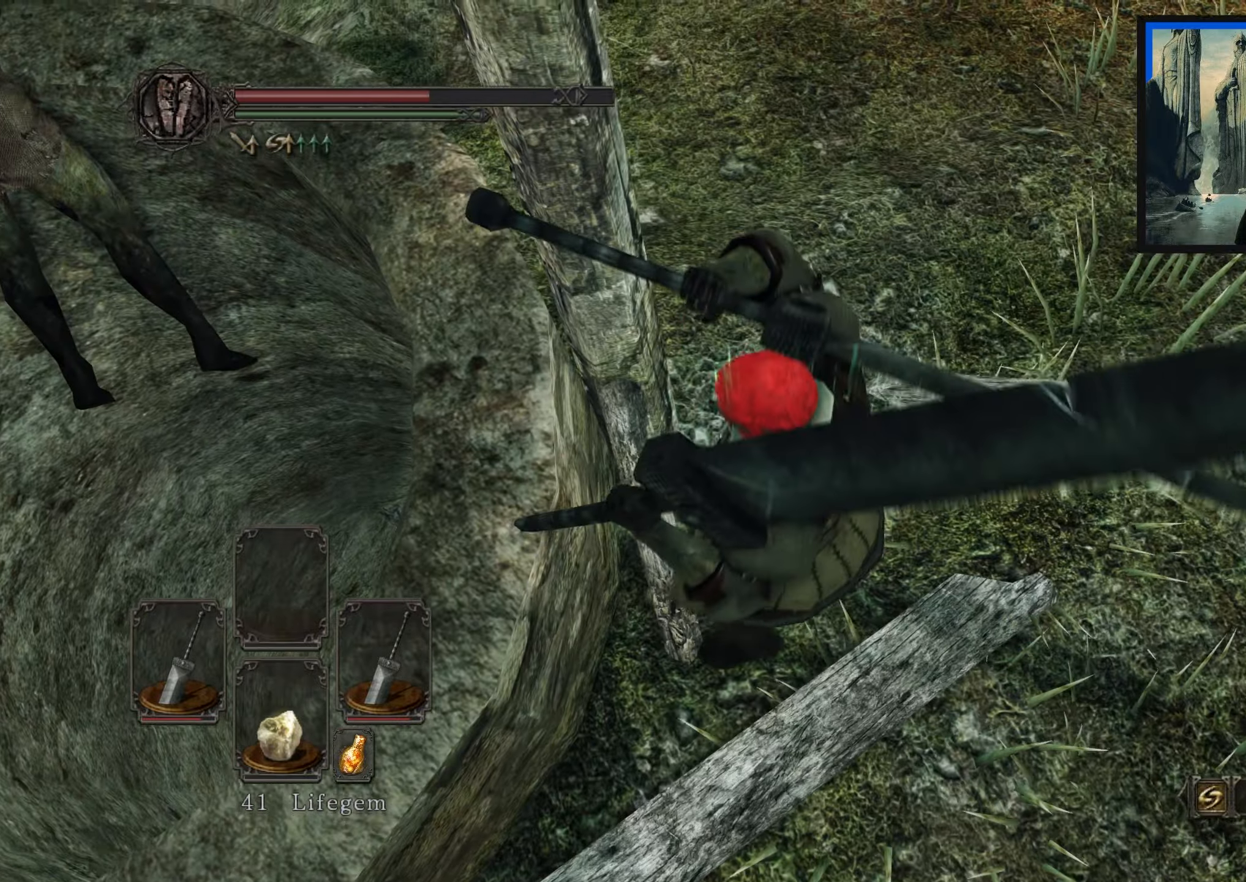
{"buttons": [], "left_stick": "center", "right_stick": "center", "events": [[433, "right_stick", "center"]]}
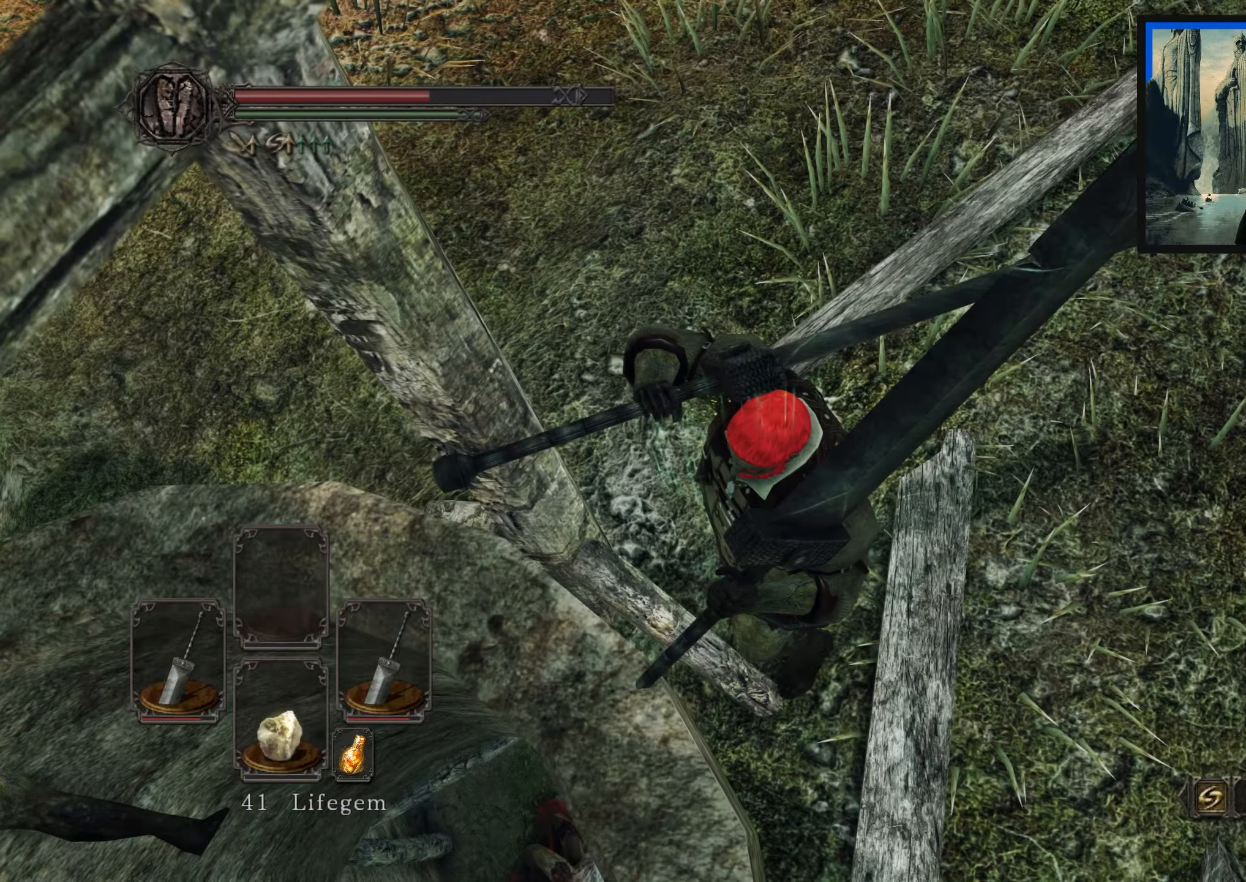
{"buttons": [], "left_stick": "center", "right_stick": "down-right", "events": [[67, "right_stick", "down-right"]]}
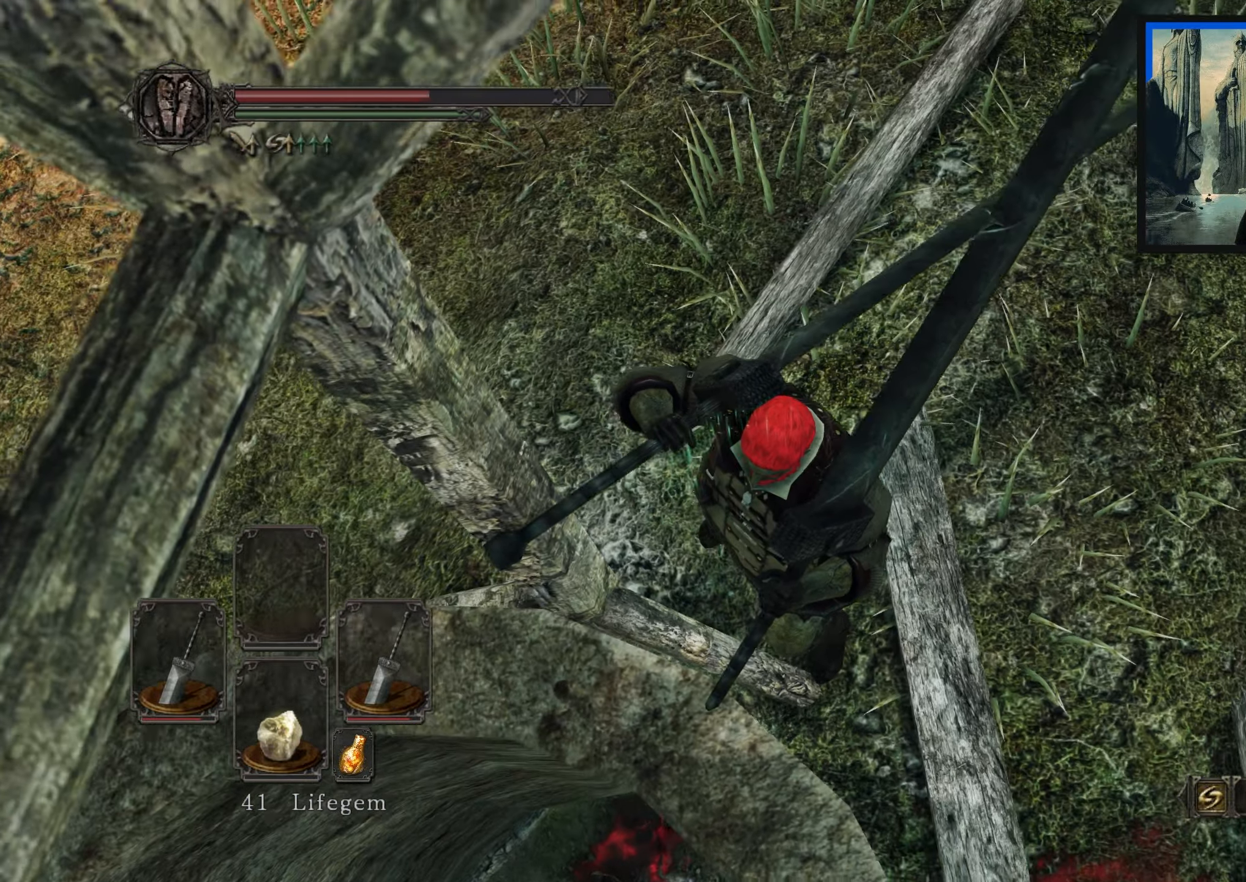
{"buttons": [], "left_stick": "center", "right_stick": "up-left", "events": [[317, "right_stick", "down-left"], [400, "right_stick", "up-left"]]}
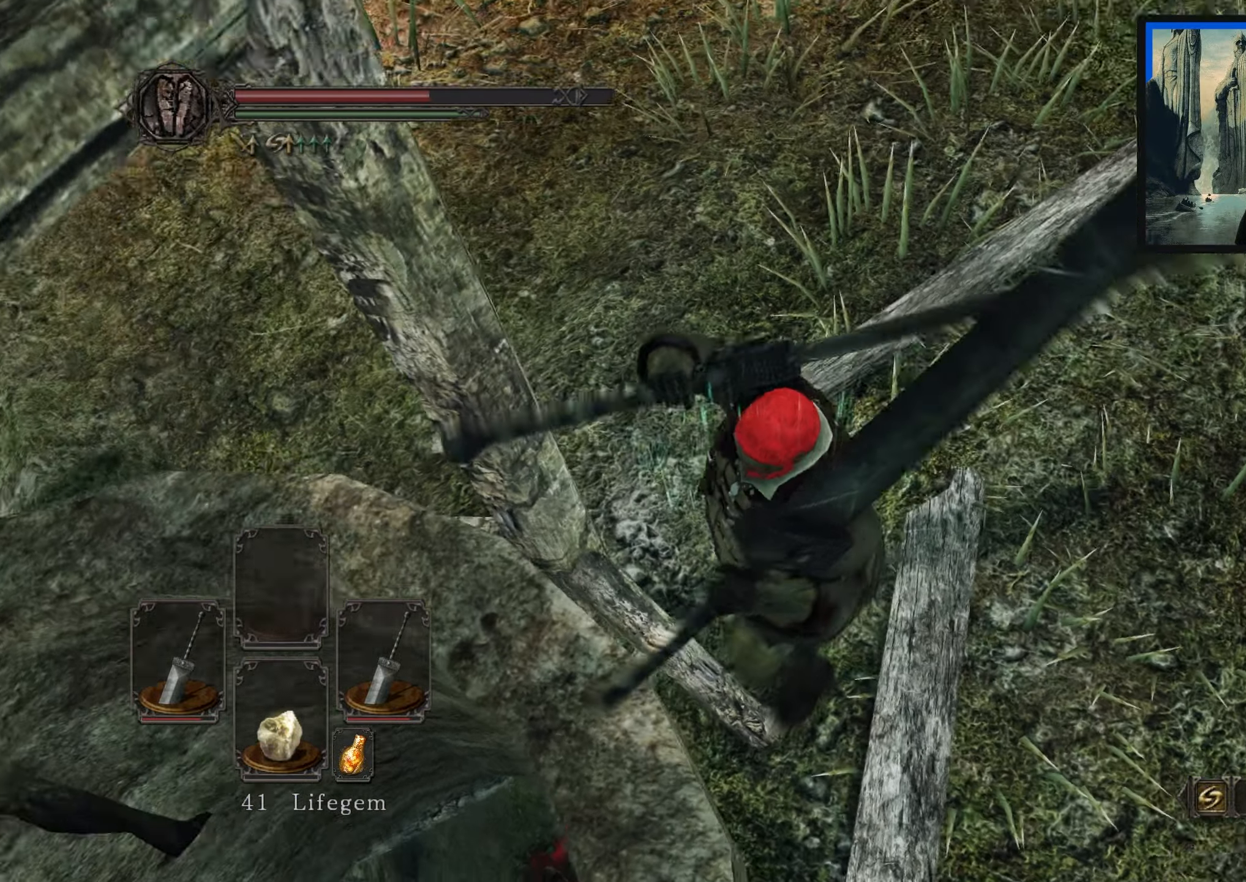
{"buttons": [], "left_stick": "up", "right_stick": "left", "events": [[50, "left_stick", "up"], [350, "right_stick", "left"]]}
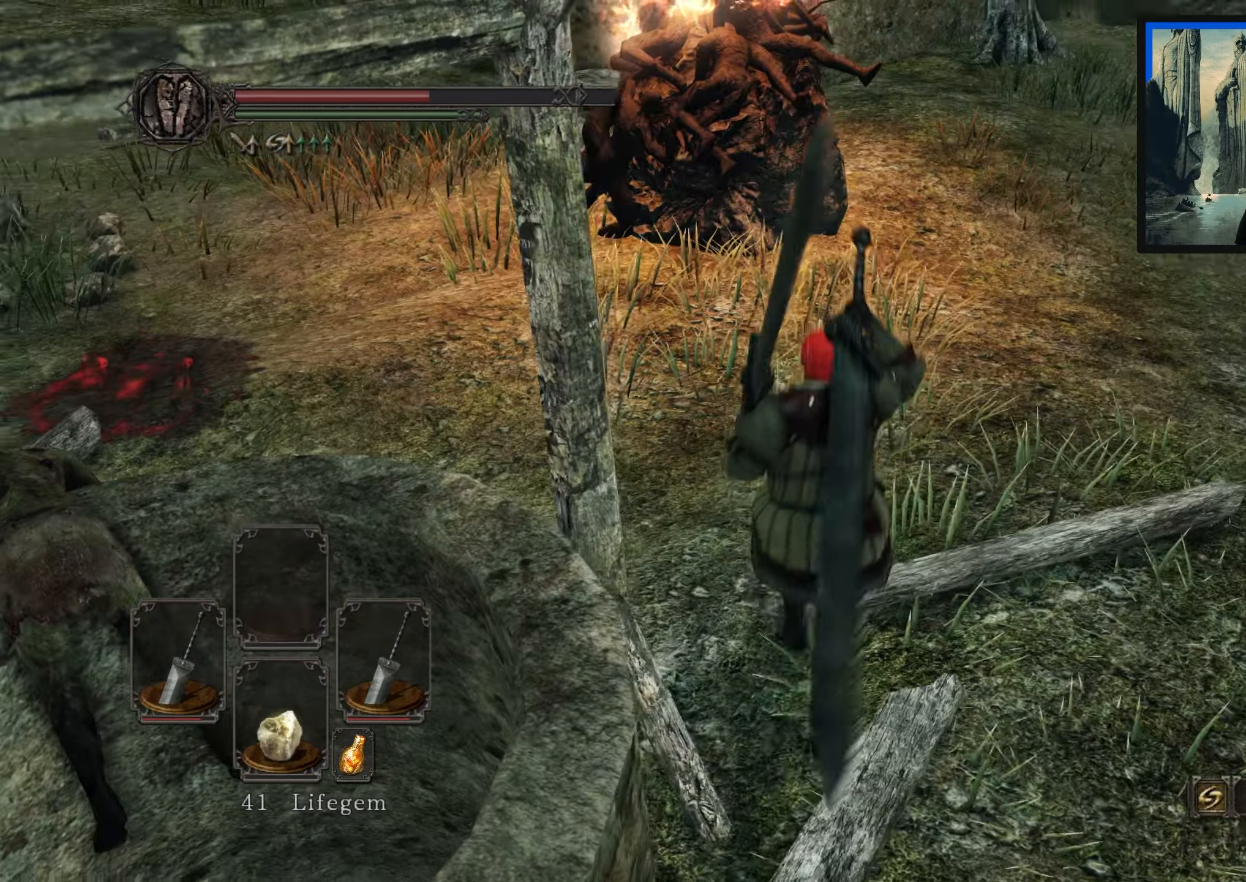
{"buttons": [], "left_stick": "up", "right_stick": "center", "events": [[33, "right_stick", "up-left"], [267, "right_stick", "center"]]}
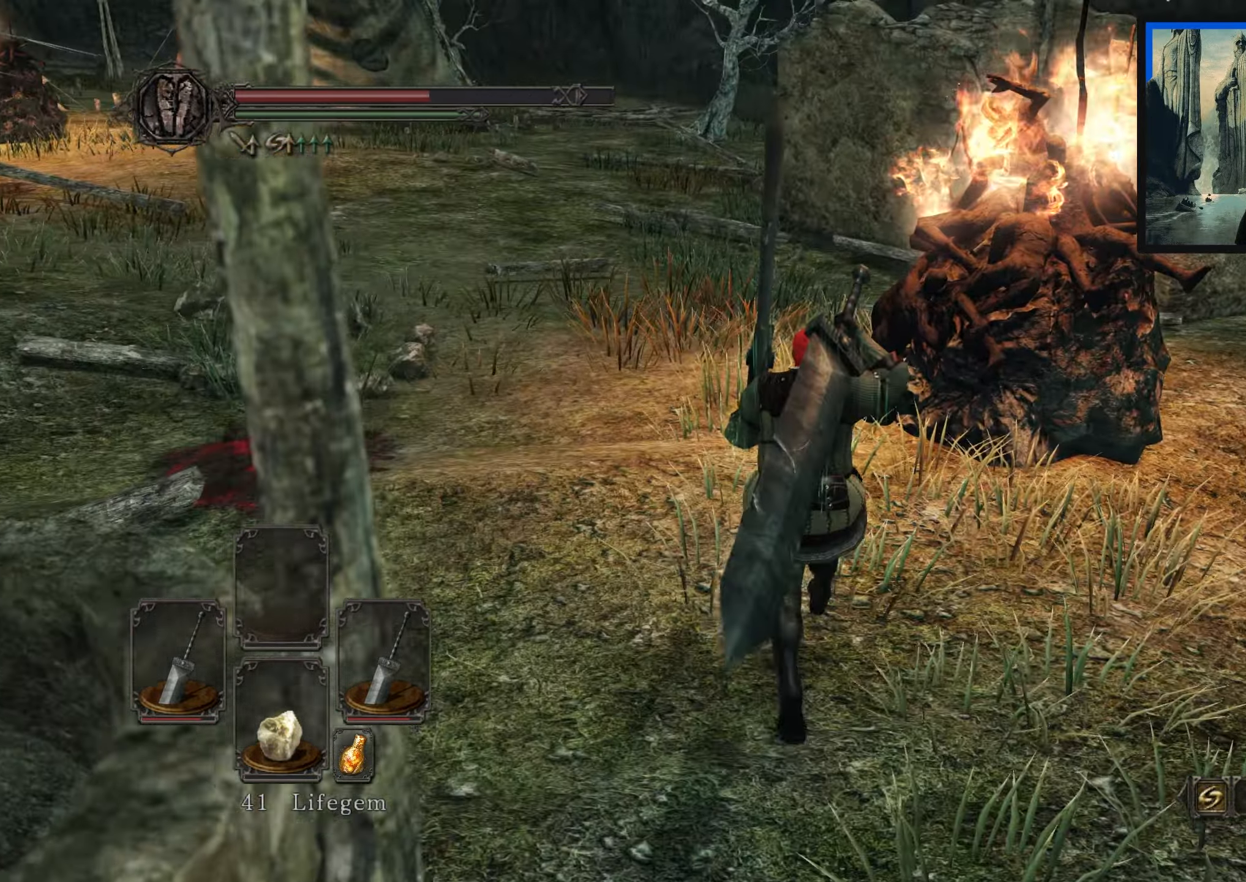
{"buttons": [], "left_stick": "up-left", "right_stick": "left", "events": [[50, "left_stick", "up-left"], [150, "right_stick", "up-right"], [317, "right_stick", "center"], [450, "right_stick", "left"]]}
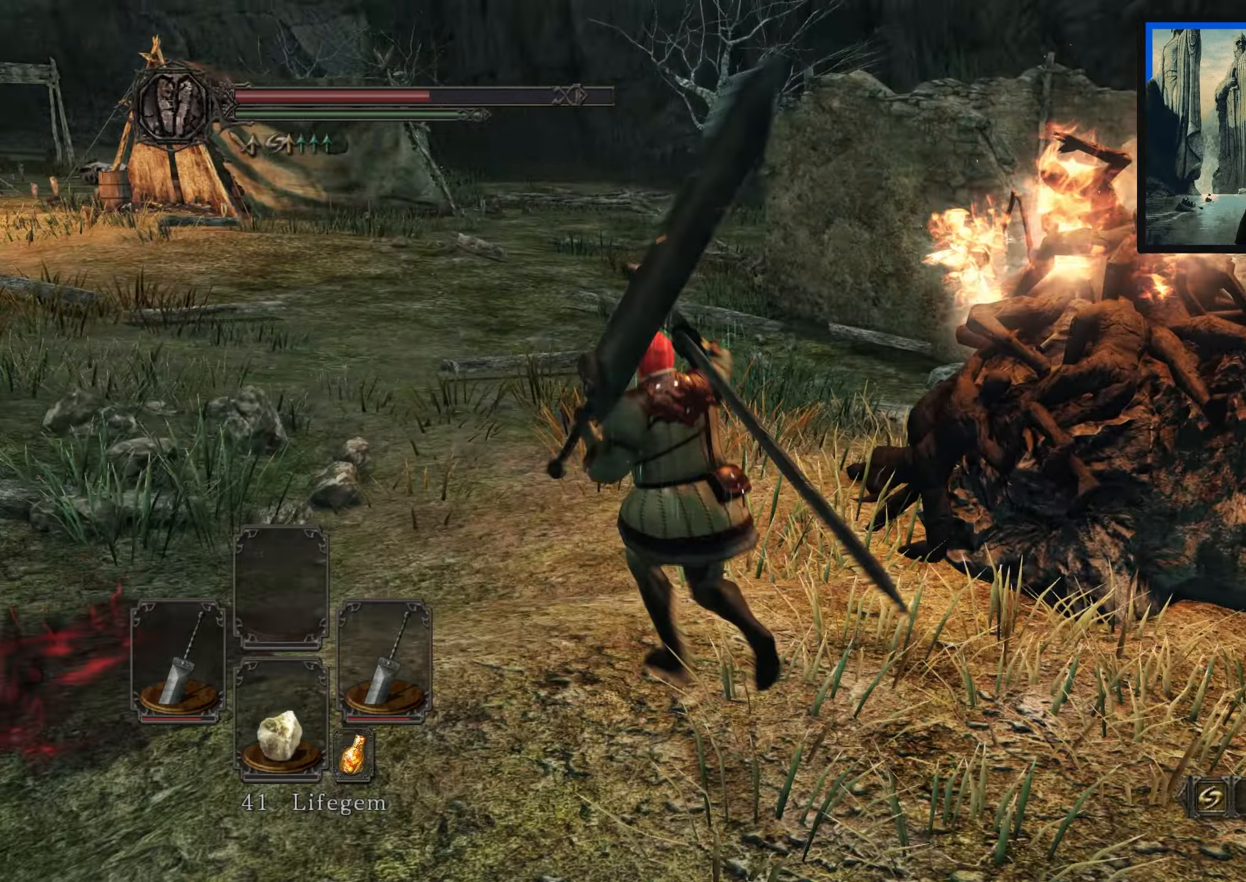
{"buttons": [], "left_stick": "up", "right_stick": "down-right", "events": [[150, "right_stick", "center"], [250, "right_stick", "right"], [383, "left_stick", "up"], [433, "right_stick", "down-right"]]}
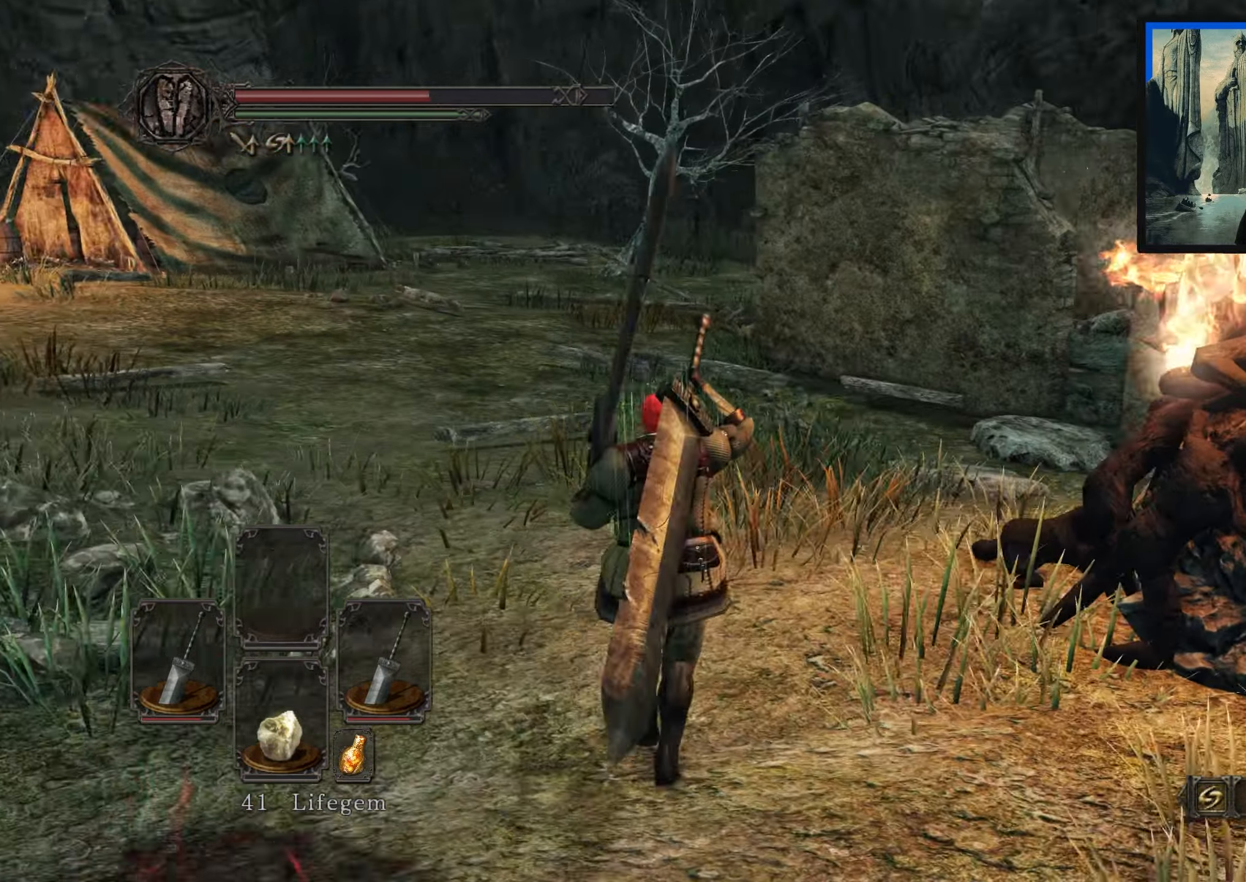
{"buttons": [], "left_stick": "up", "right_stick": "right", "events": [[67, "right_stick", "center"], [433, "right_stick", "right"]]}
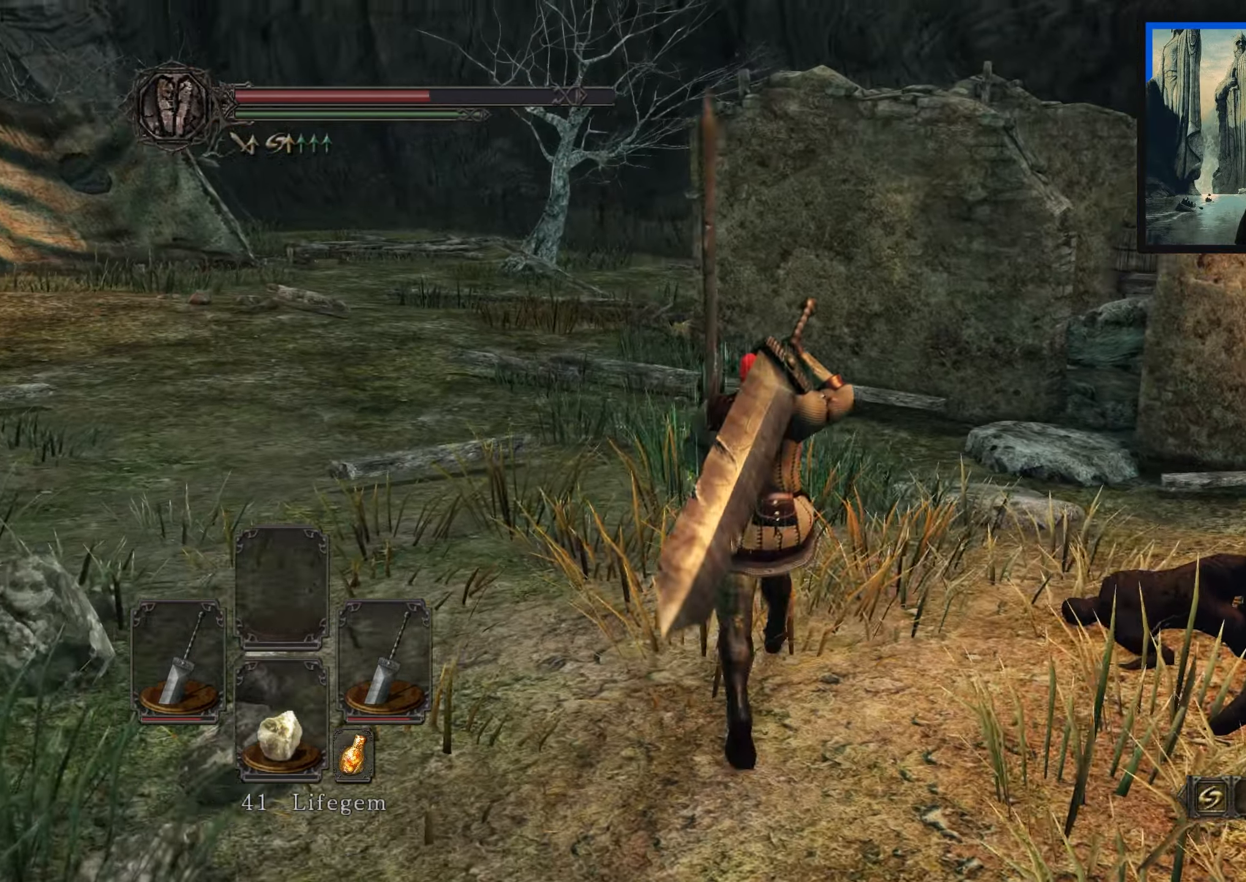
{"buttons": [], "left_stick": "up", "right_stick": "center", "events": [[117, "right_stick", "down-right"], [217, "right_stick", "center"]]}
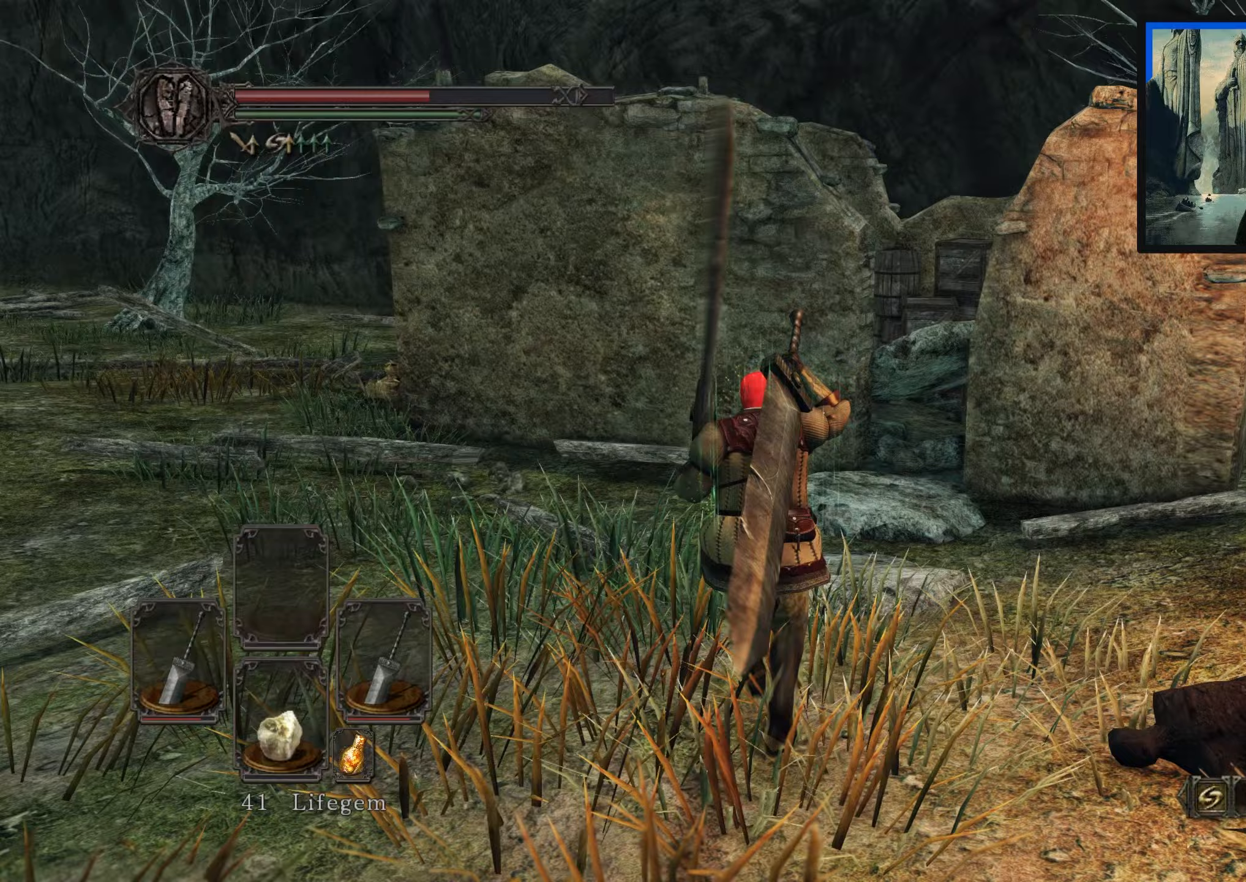
{"buttons": [], "left_stick": "up", "right_stick": "down-right", "events": [[367, "right_stick", "down-right"]]}
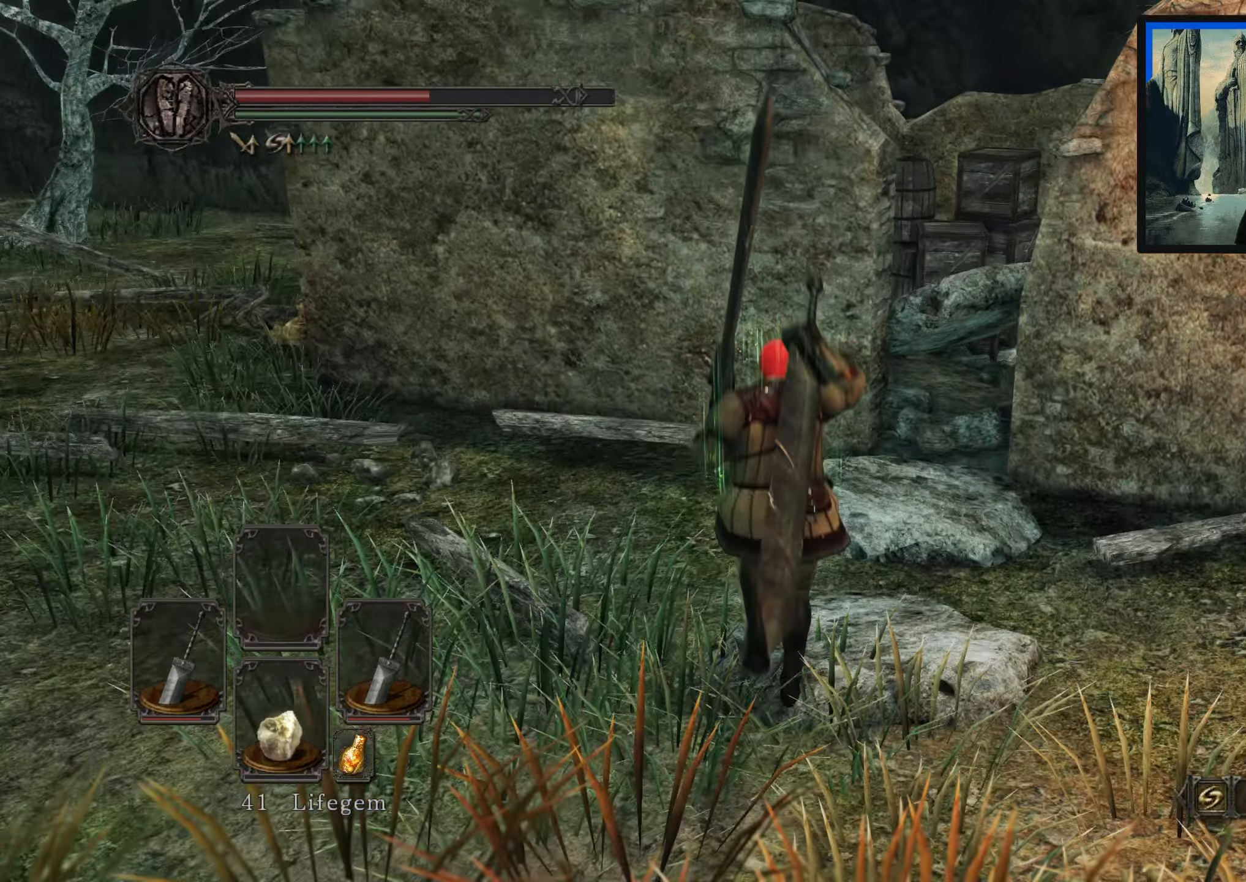
{"buttons": [], "left_stick": "up-right", "right_stick": "center", "events": [[150, "right_stick", "center"], [183, "left_stick", "up-right"]]}
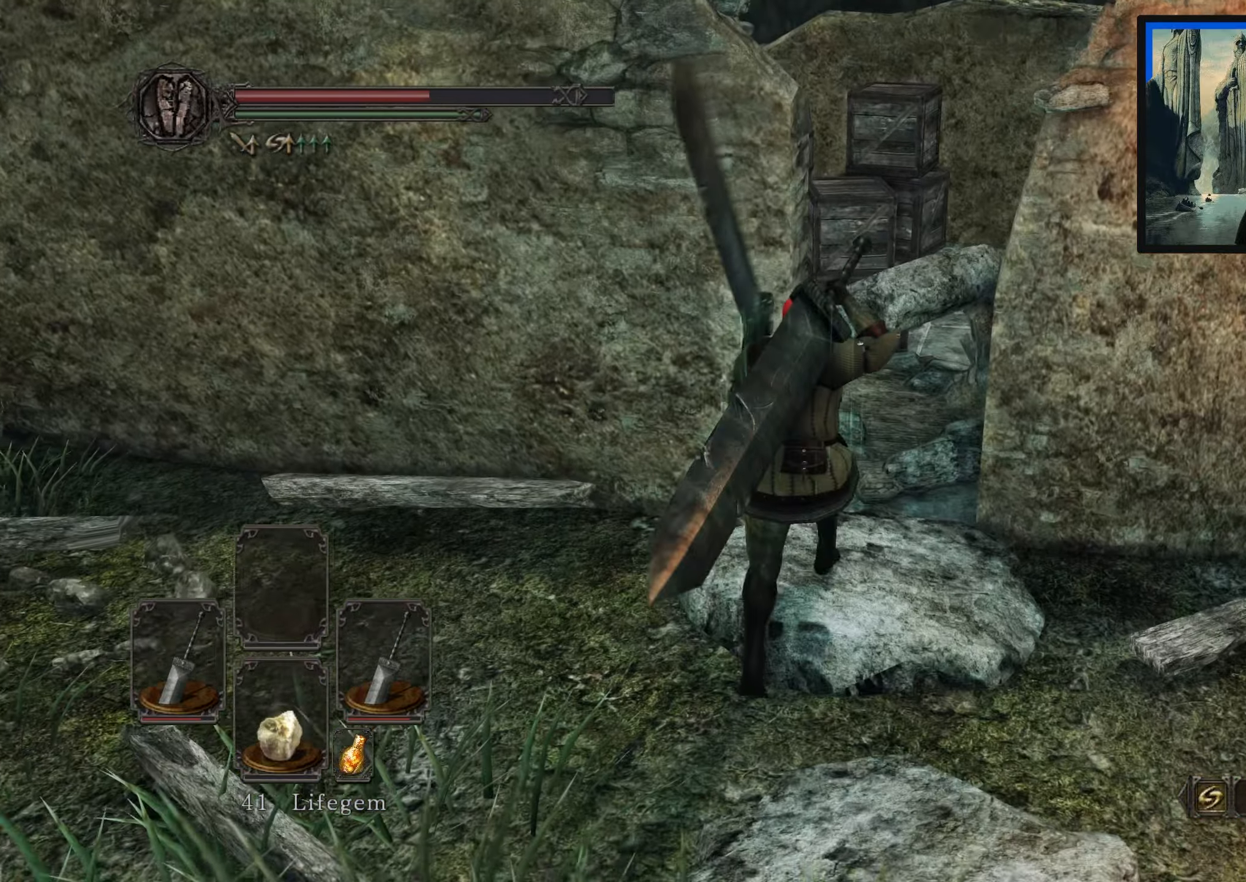
{"buttons": [], "left_stick": "up", "right_stick": "center", "events": [[183, "B", "down"], [233, "B", "up"], [317, "B", "down"], [400, "B", "up"], [433, "left_stick", "up"]]}